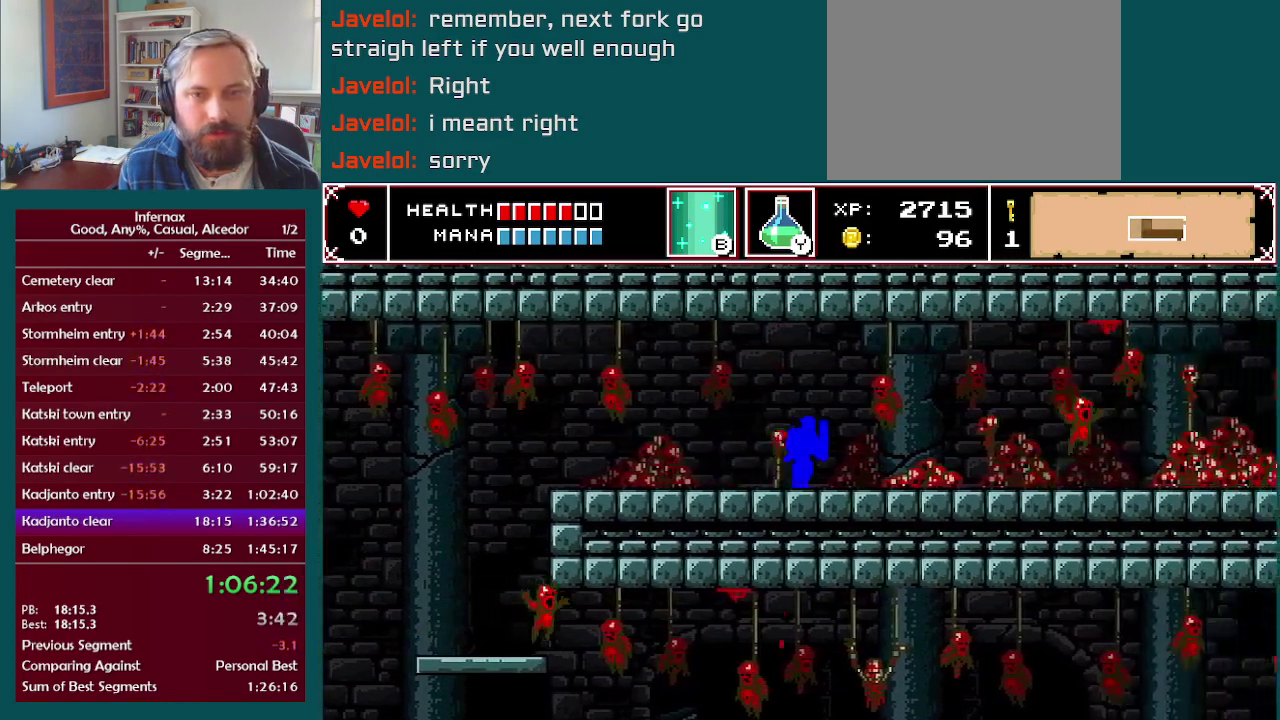
Gameplay with a controller (Xbox layout); each line is a JSON object with the inputs held at the frame after it. "events" lists button and stick changes between this image and that frame as [ms after this image, input, new state], when the widget could be followed in between. This overlay highlights the sticks when they move; stick clicks (L3 R3) are not distinguishable. Not read: L3 R3.
{"buttons": [], "left_stick": "right", "right_stick": "center", "events": [[500, "X", "up"]]}
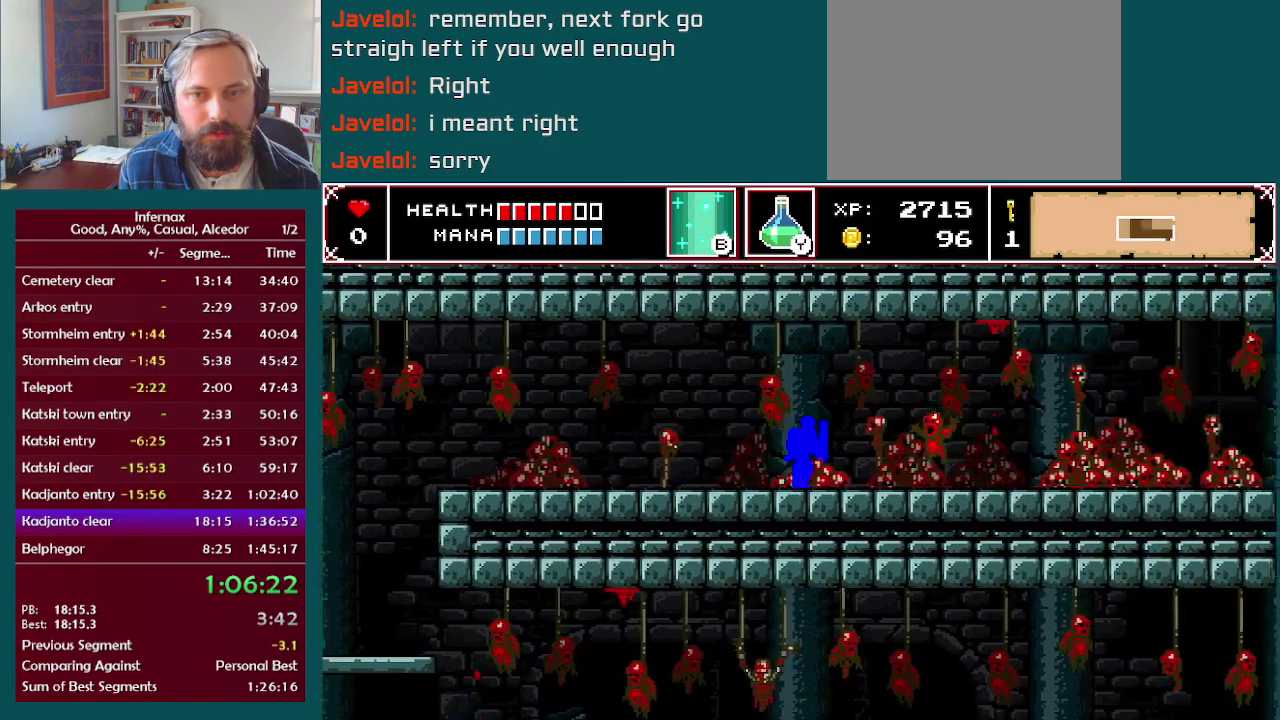
{"buttons": [], "left_stick": "right", "right_stick": "center", "events": []}
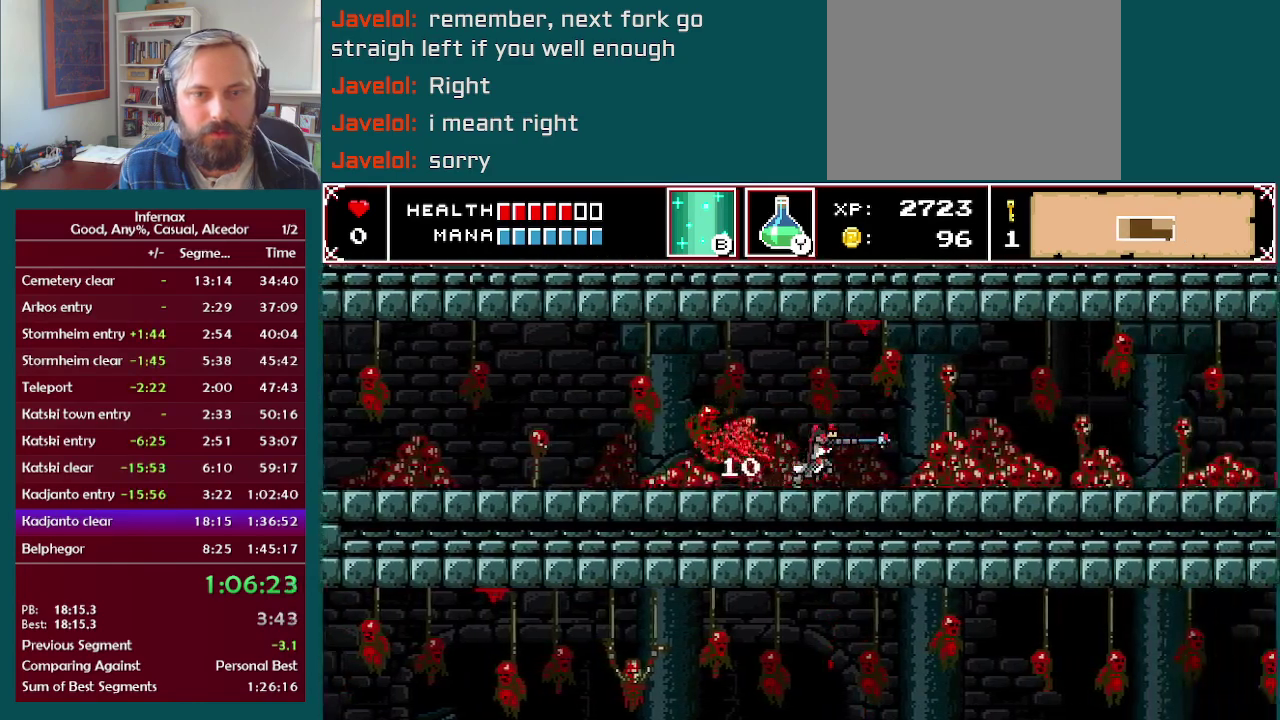
{"buttons": [], "left_stick": "right", "right_stick": "center", "events": []}
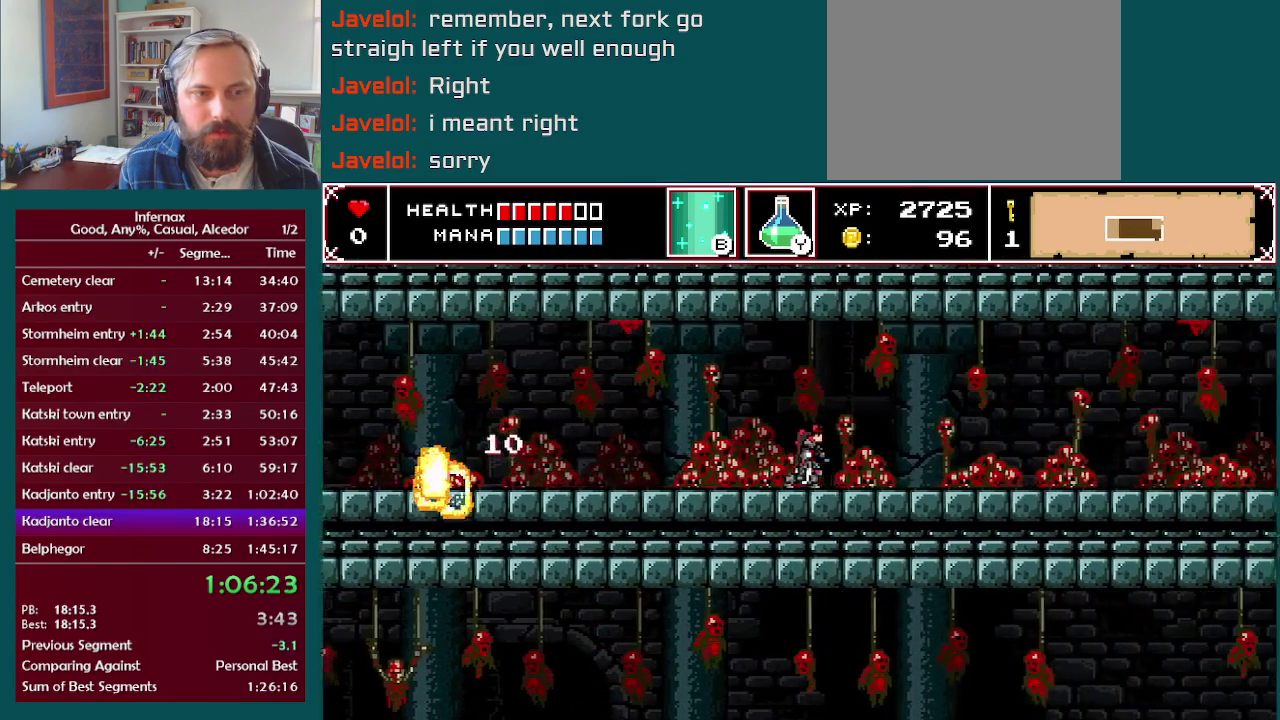
{"buttons": ["X"], "left_stick": "right", "right_stick": "center", "events": [[317, "A", "down"], [350, "X", "down"], [433, "A", "up"]]}
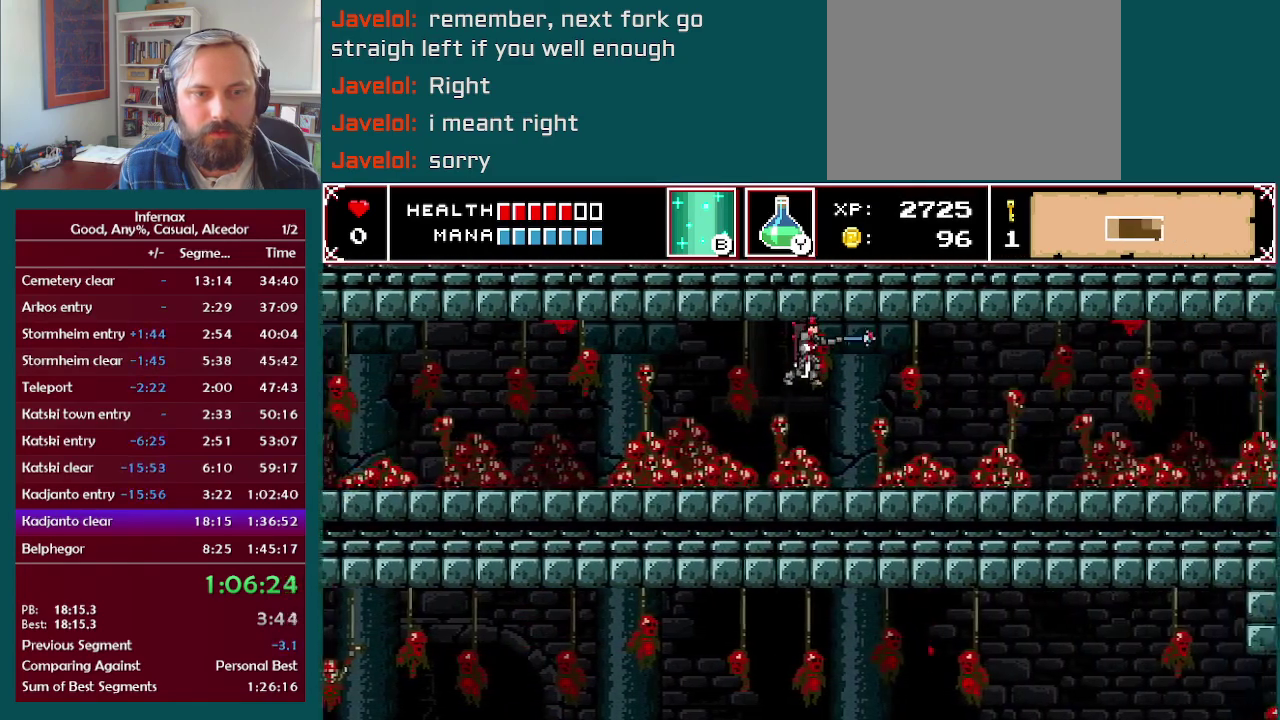
{"buttons": ["X"], "left_stick": "right", "right_stick": "center", "events": []}
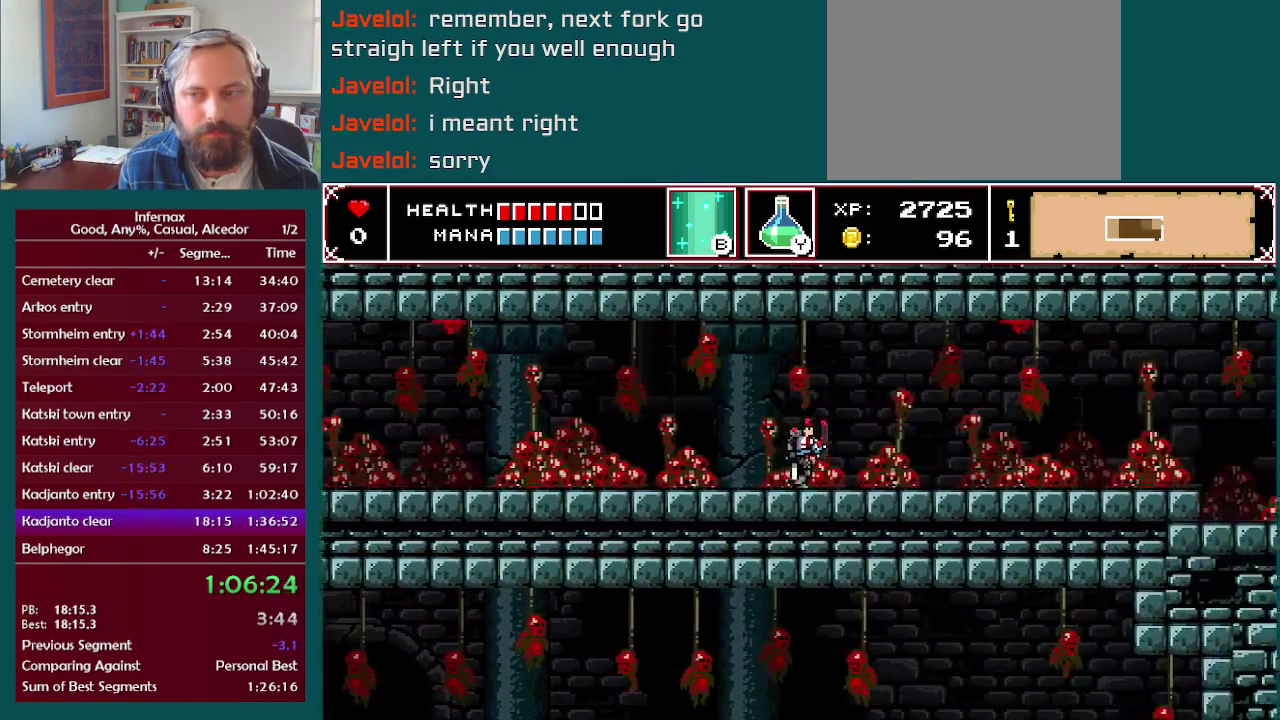
{"buttons": ["X"], "left_stick": "right", "right_stick": "center", "events": []}
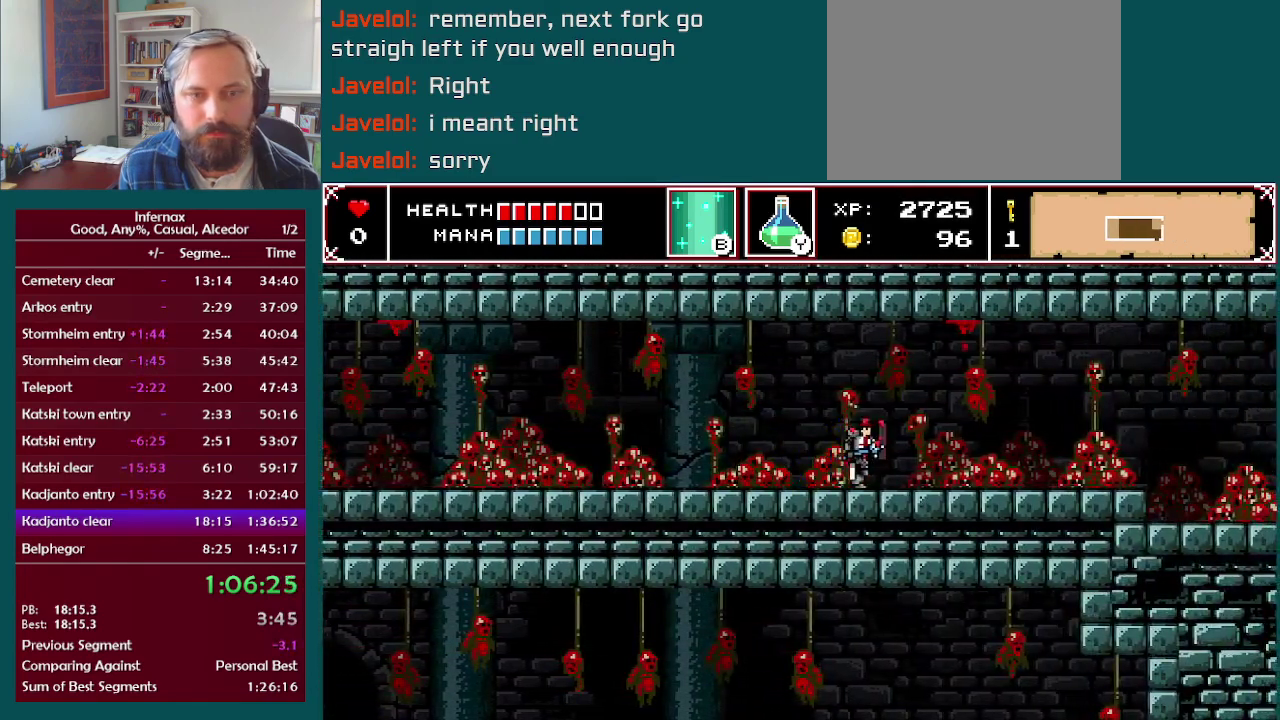
{"buttons": [], "left_stick": "right", "right_stick": "center", "events": [[100, "X", "up"]]}
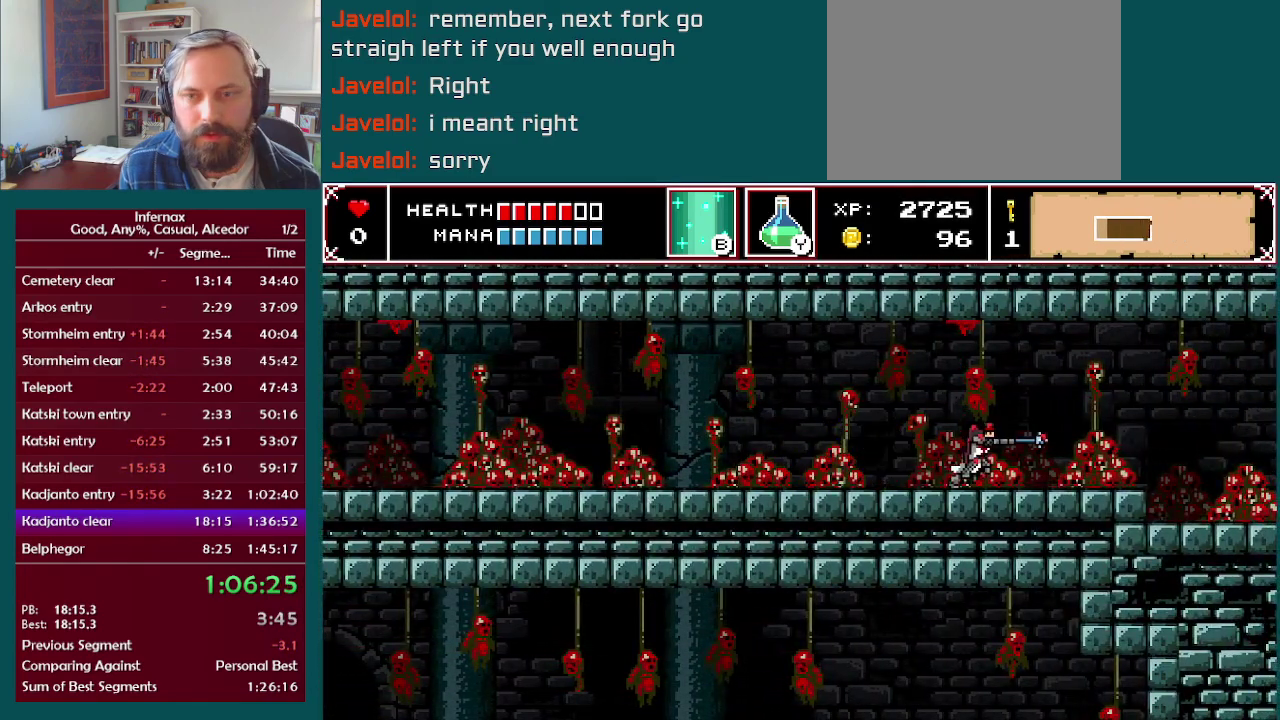
{"buttons": [], "left_stick": "right", "right_stick": "center", "events": []}
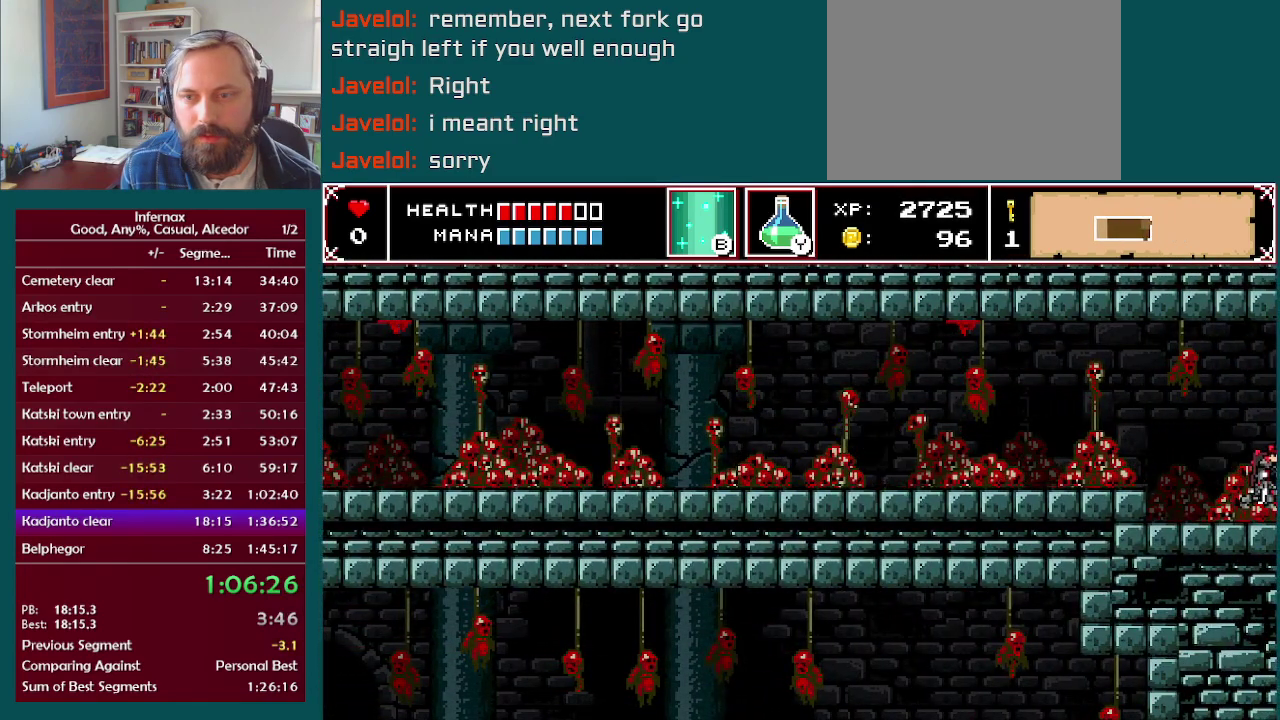
{"buttons": [], "left_stick": "center", "right_stick": "center", "events": [[417, "left_stick", "center"]]}
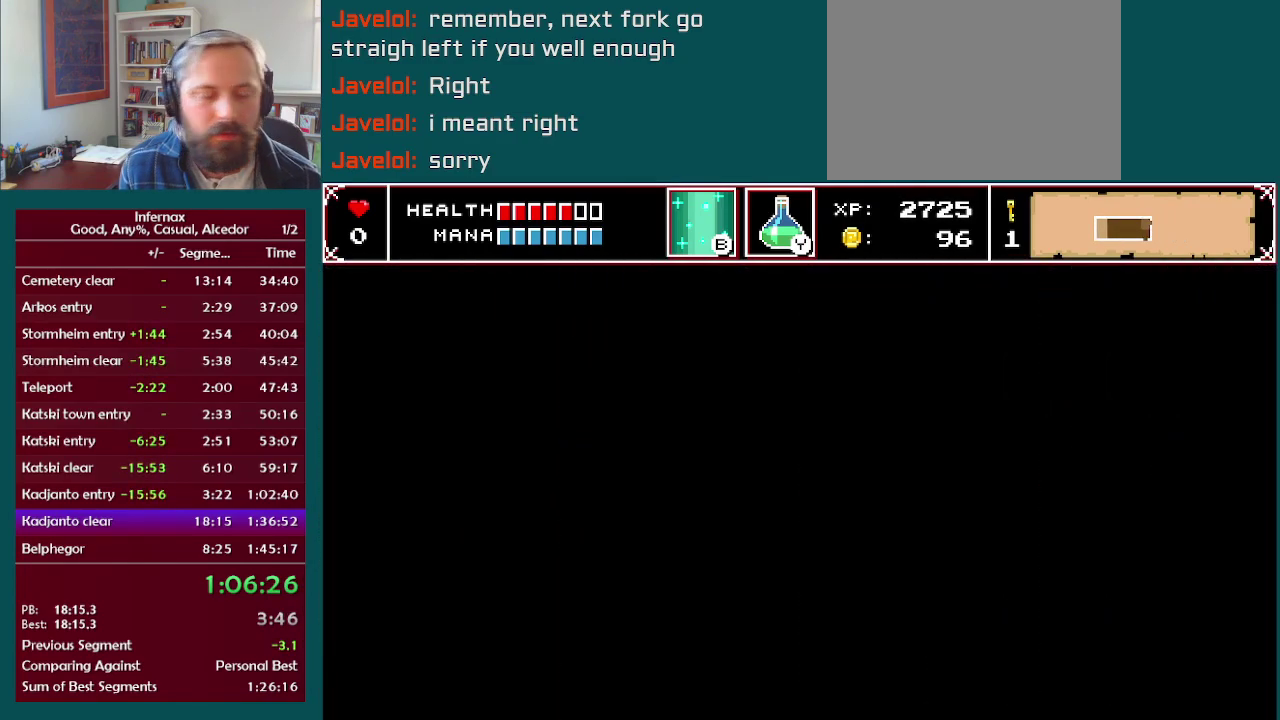
{"buttons": [], "left_stick": "right", "right_stick": "center", "events": [[33, "left_stick", "right"]]}
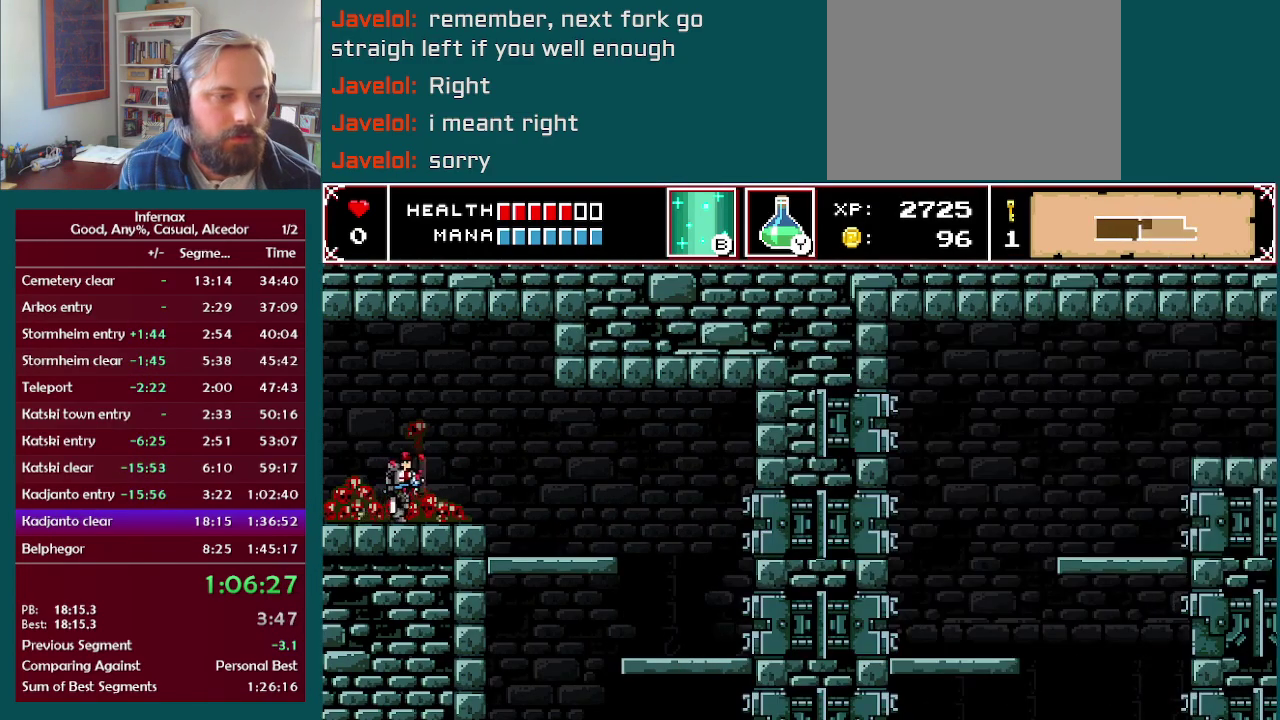
{"buttons": [], "left_stick": "right", "right_stick": "center", "events": []}
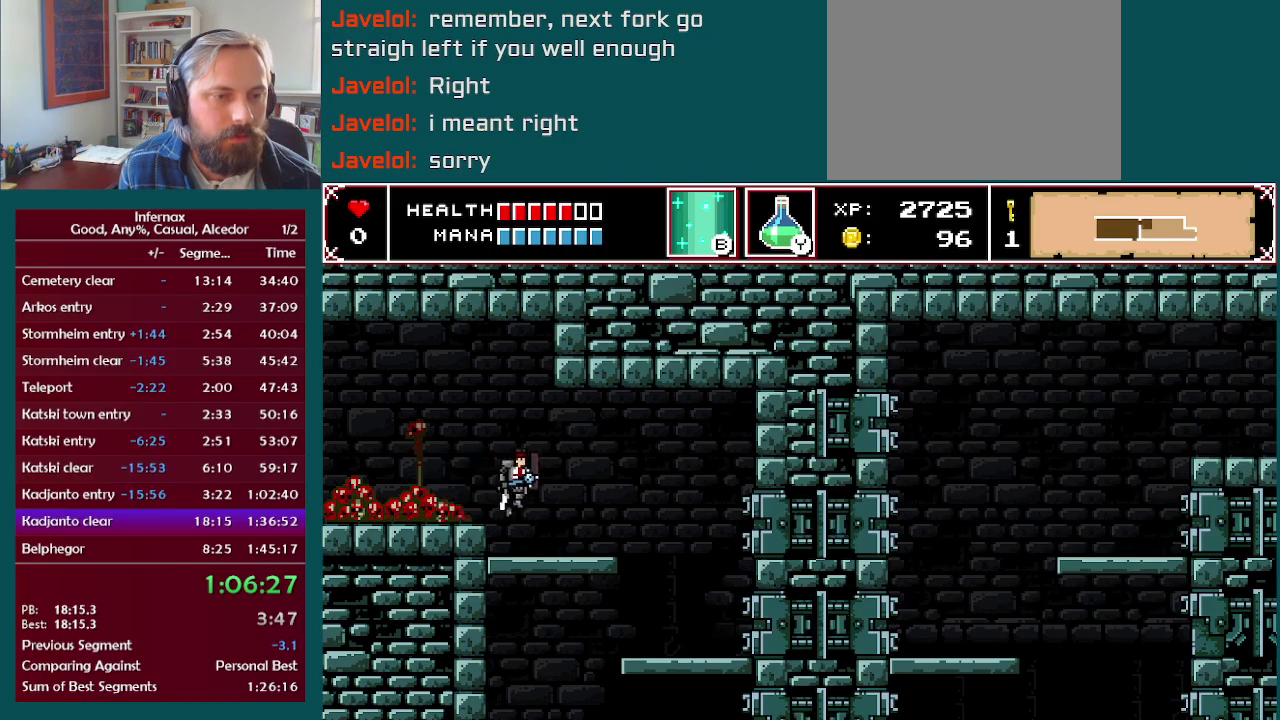
{"buttons": [], "left_stick": "down", "right_stick": "center", "events": [[217, "left_stick", "down-right"], [333, "left_stick", "down"]]}
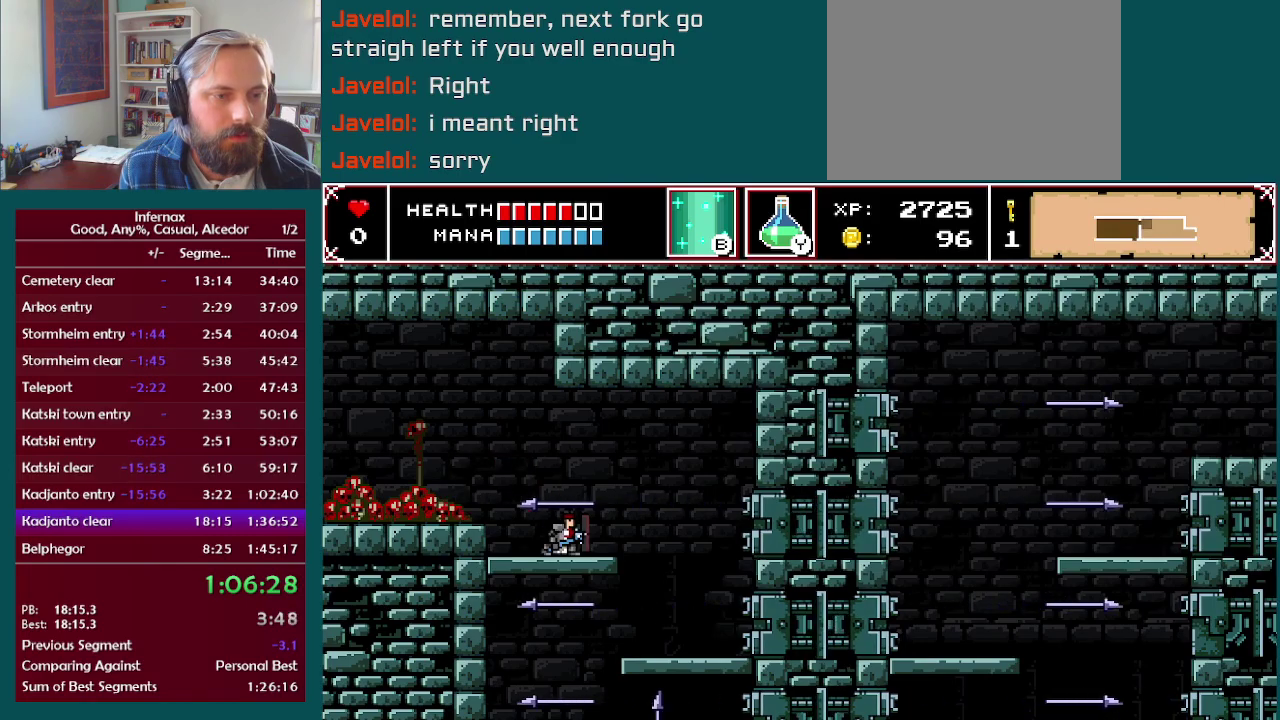
{"buttons": [], "left_stick": "right", "right_stick": "center", "events": [[17, "left_stick", "down-right"], [117, "left_stick", "right"]]}
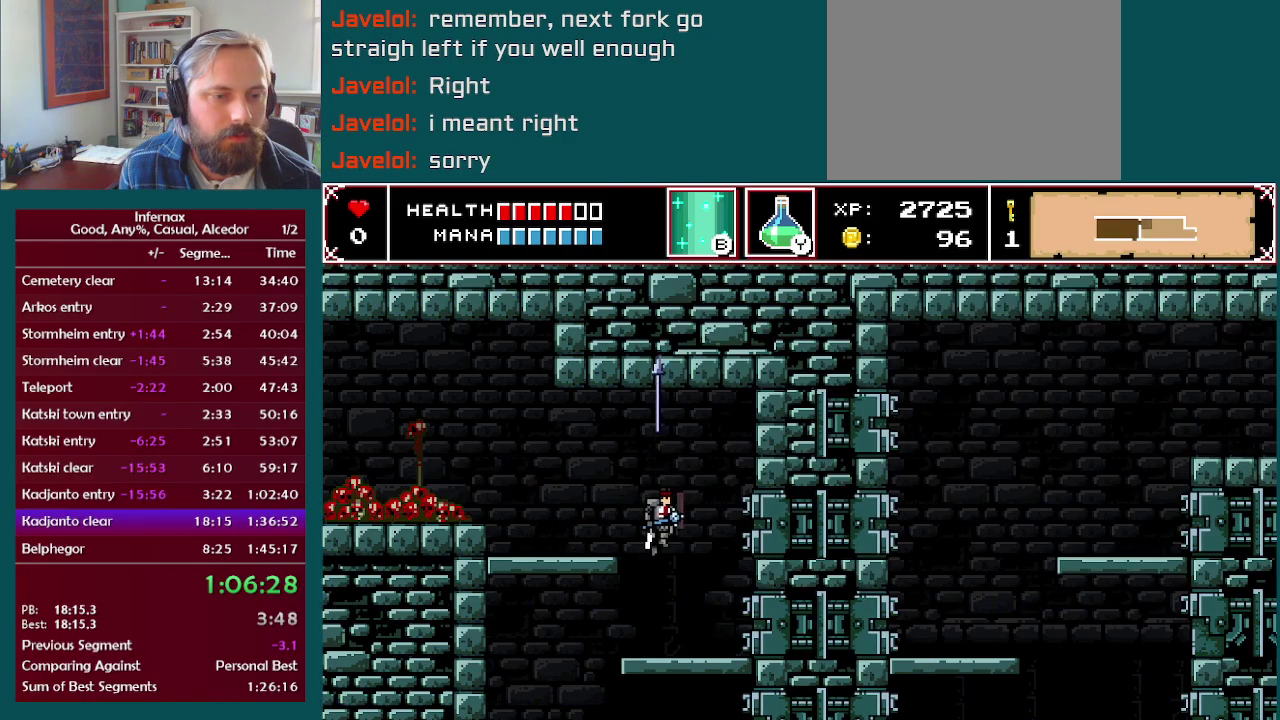
{"buttons": [], "left_stick": "down", "right_stick": "center", "events": [[183, "left_stick", "down-right"], [267, "left_stick", "down"], [367, "A", "down"], [433, "A", "up"]]}
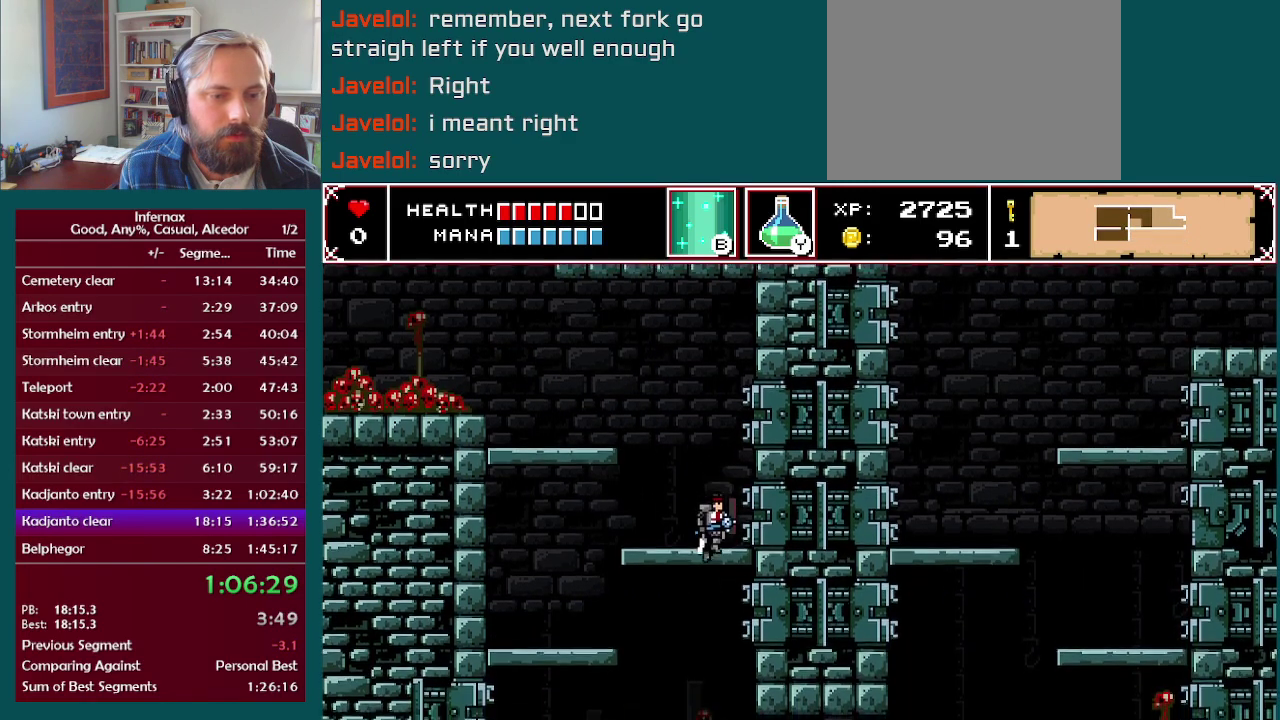
{"buttons": [], "left_stick": "right", "right_stick": "center", "events": [[350, "left_stick", "right"]]}
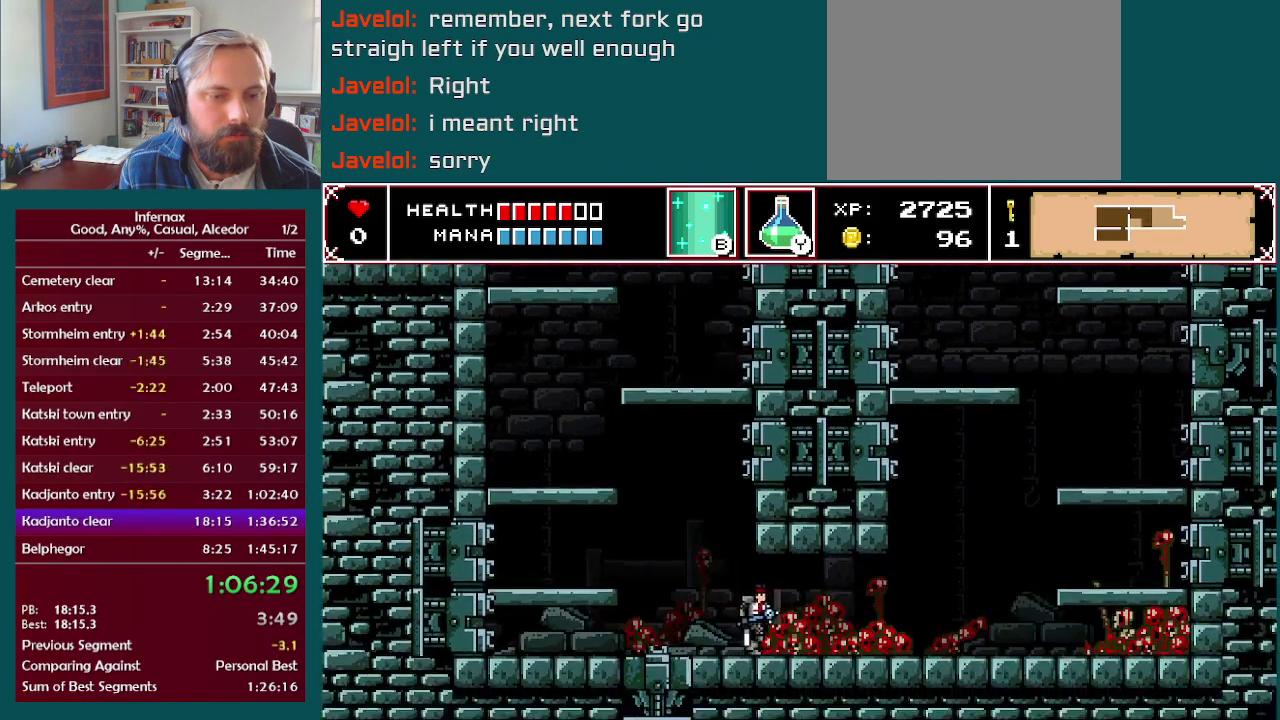
{"buttons": [], "left_stick": "right", "right_stick": "center", "events": []}
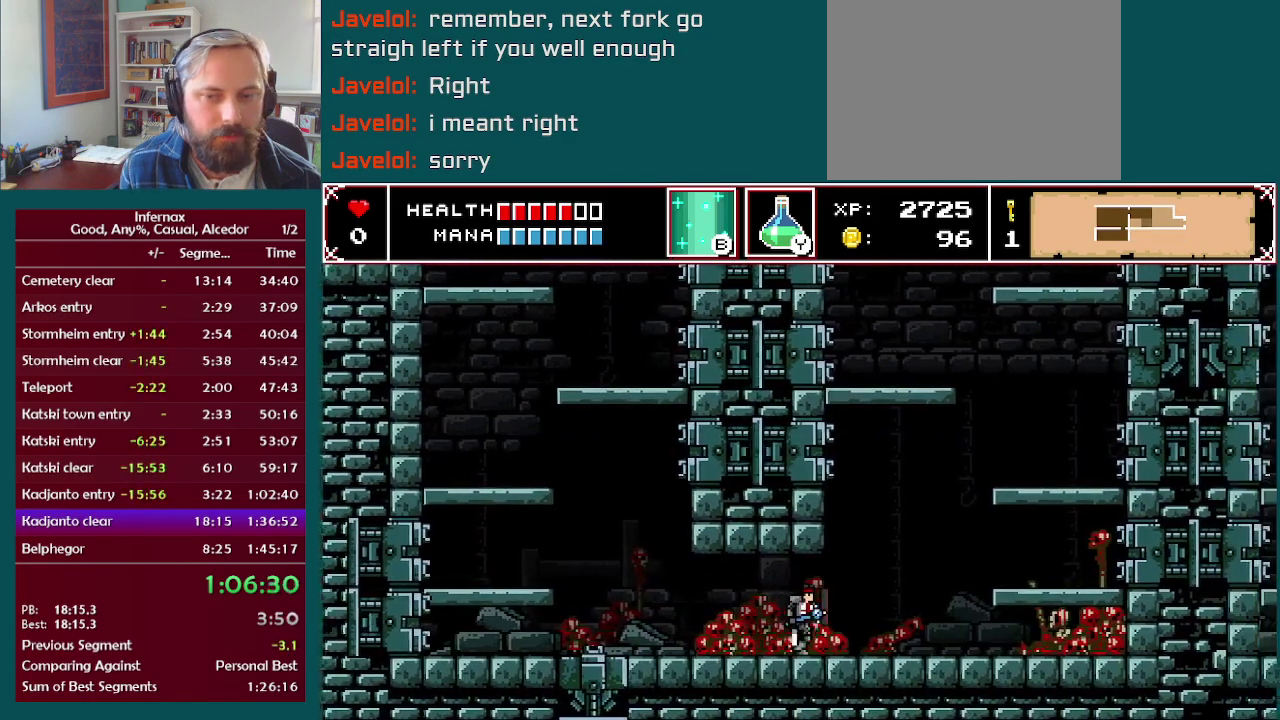
{"buttons": [], "left_stick": "right", "right_stick": "center", "events": []}
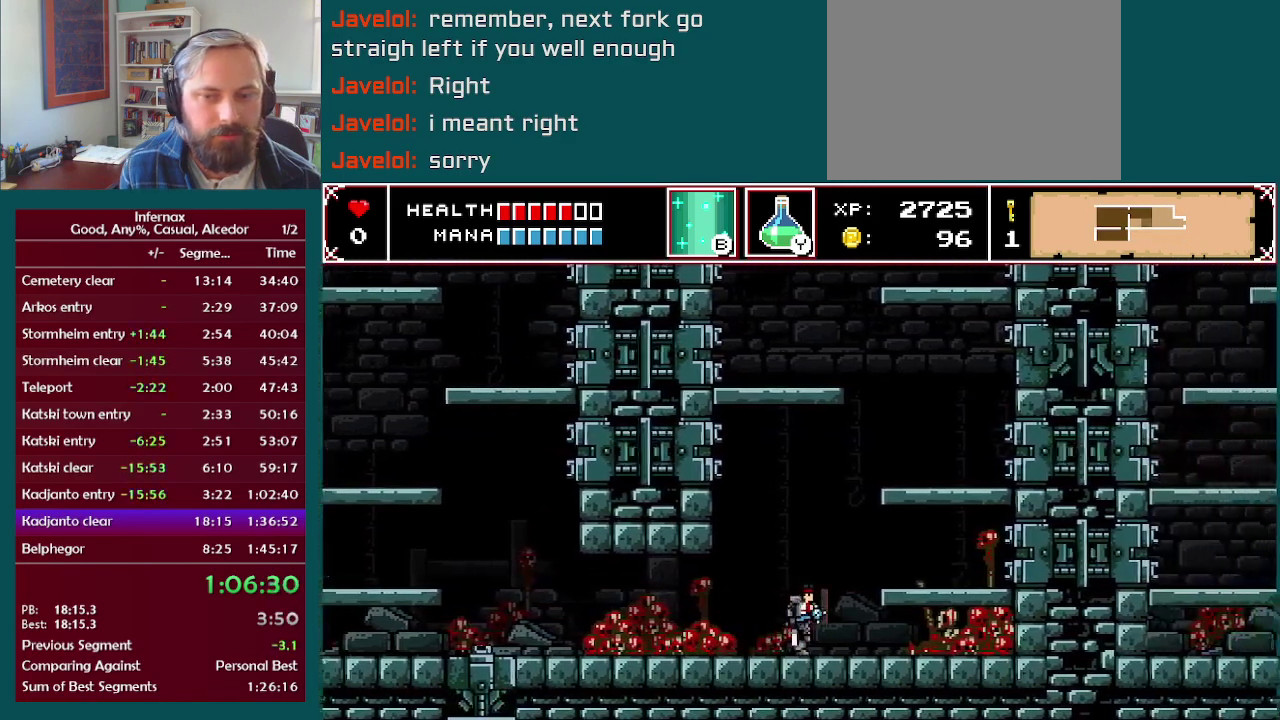
{"buttons": [], "left_stick": "left", "right_stick": "center", "events": [[450, "left_stick", "left"]]}
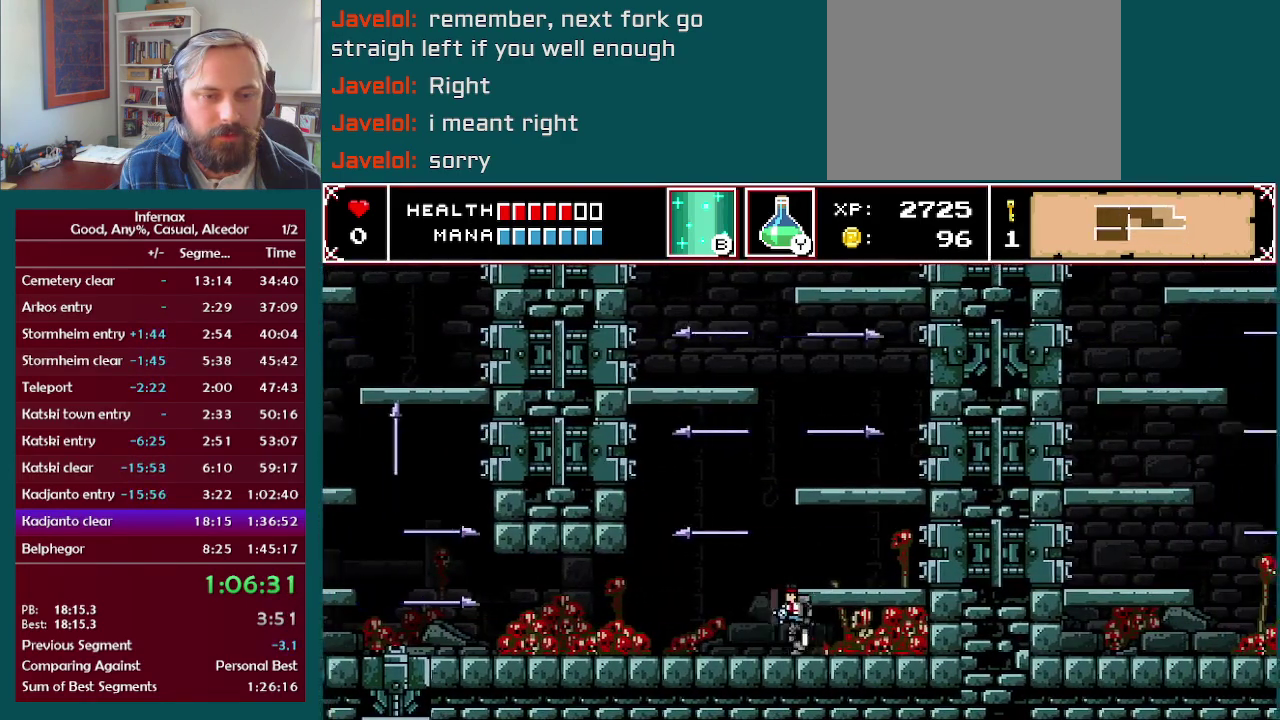
{"buttons": [], "left_stick": "down", "right_stick": "center", "events": [[50, "left_stick", "down-left"], [100, "left_stick", "down"]]}
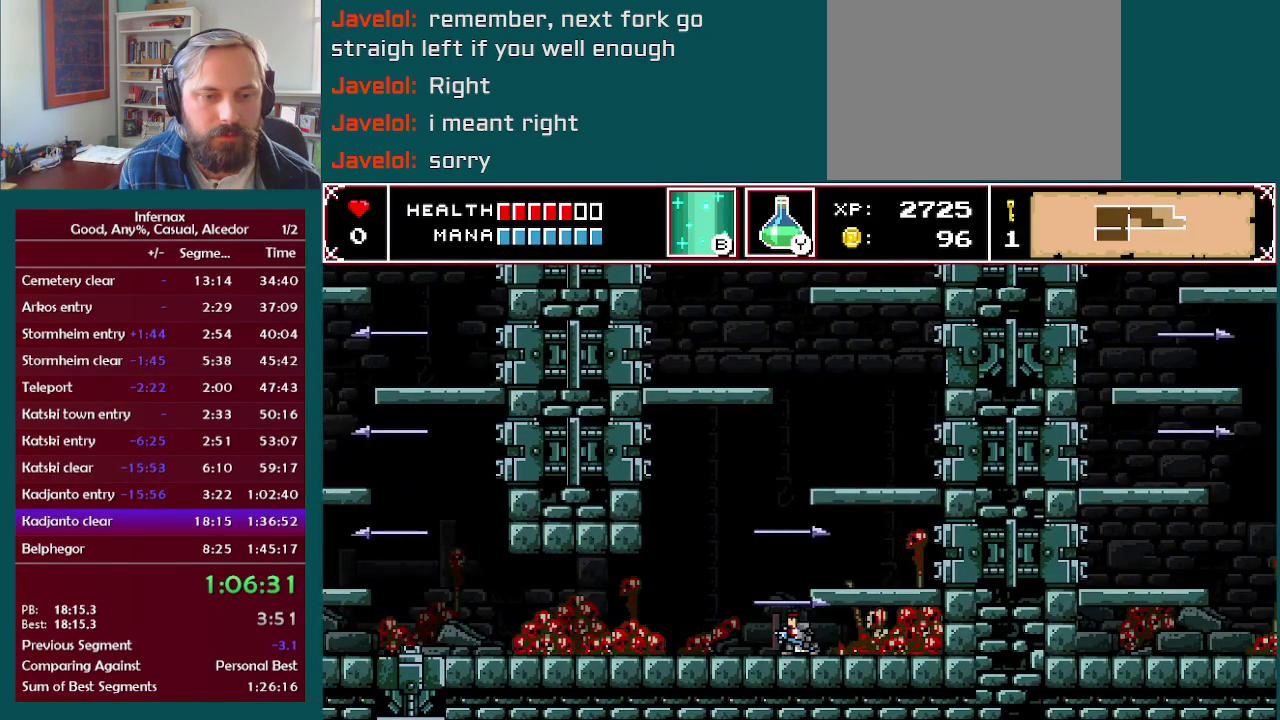
{"buttons": [], "left_stick": "right", "right_stick": "center", "events": [[167, "left_stick", "center"], [250, "A", "down"], [250, "left_stick", "right"], [400, "A", "up"]]}
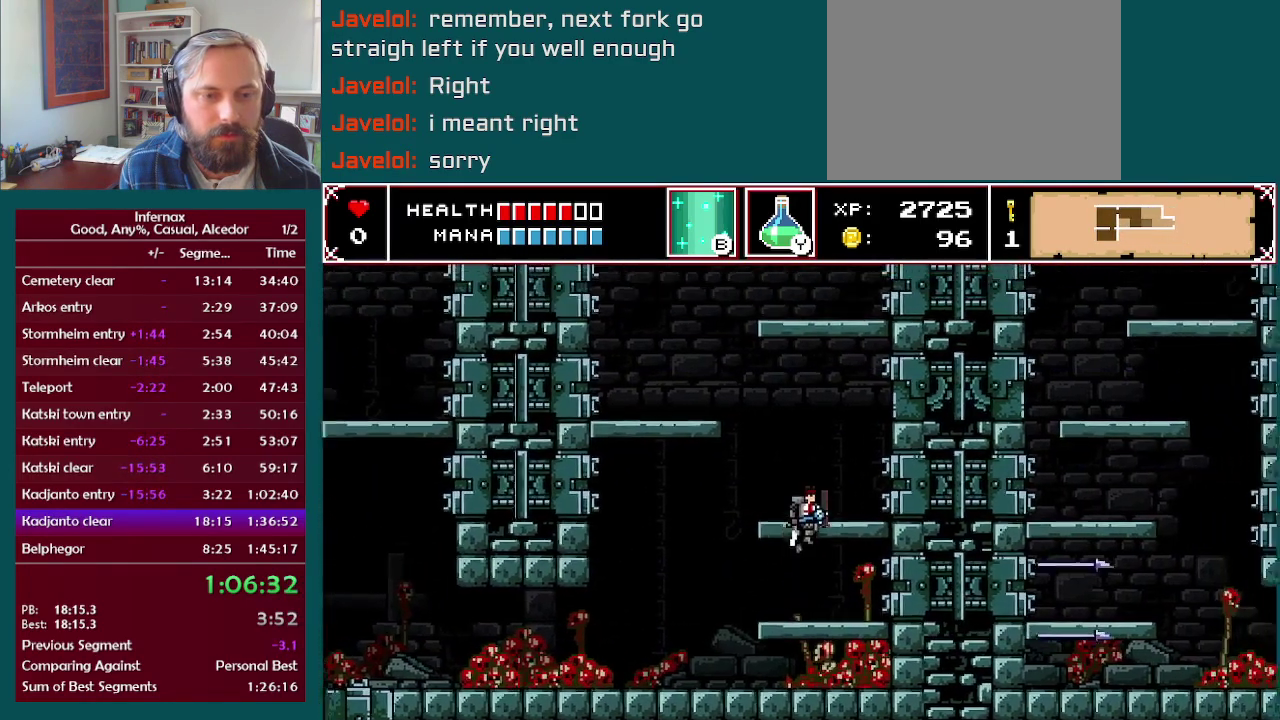
{"buttons": [], "left_stick": "center", "right_stick": "center", "events": [[50, "left_stick", "center"], [50, "right_stick", "up"], [150, "right_stick", "center"]]}
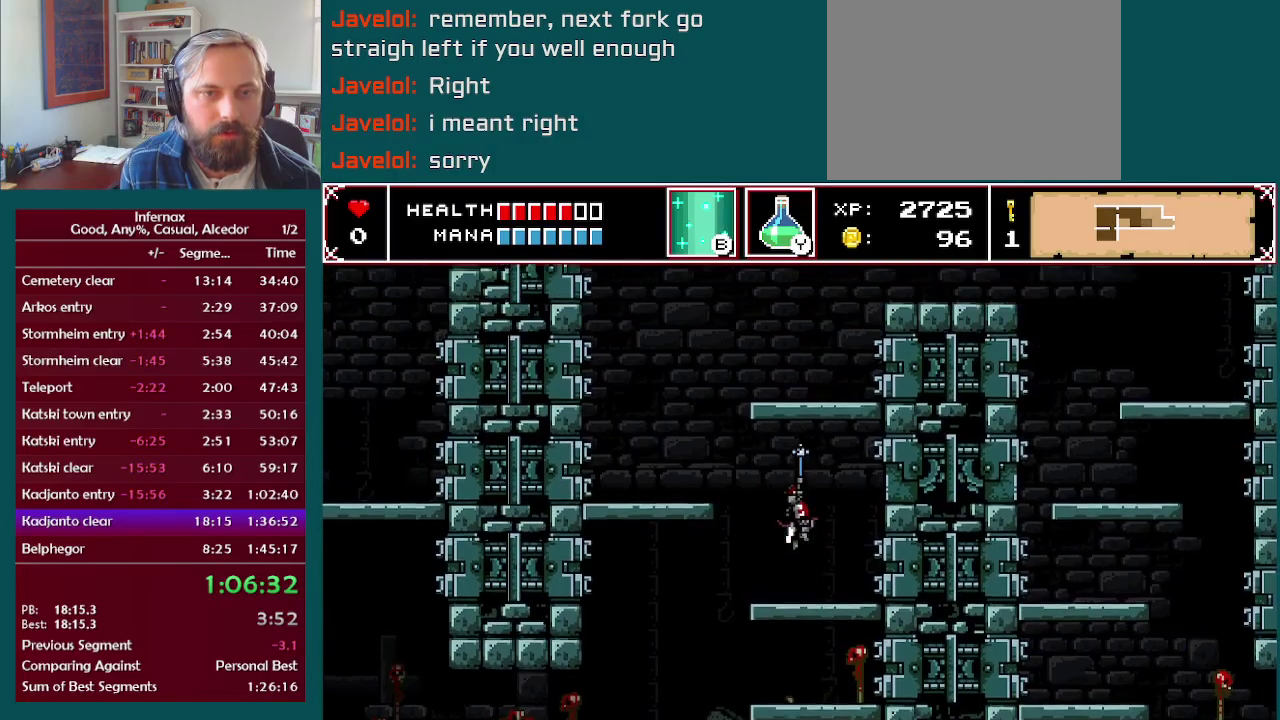
{"buttons": [], "left_stick": "center", "right_stick": "center", "events": []}
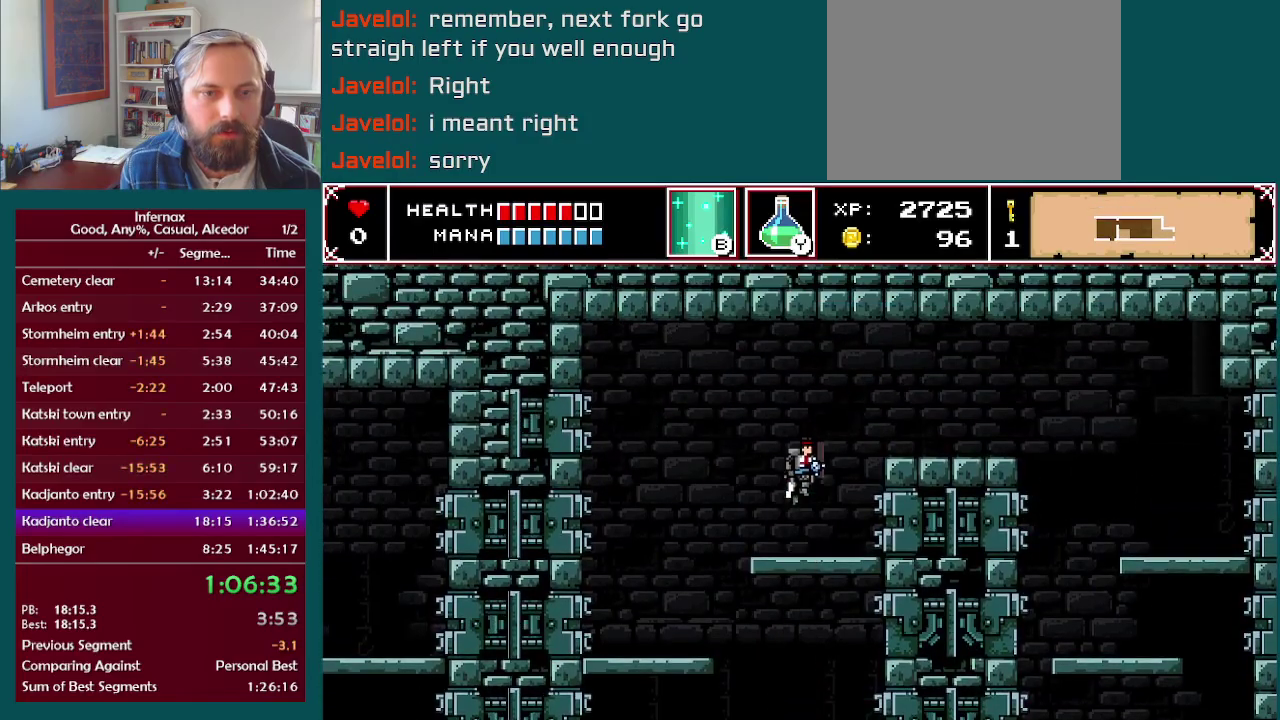
{"buttons": ["A"], "left_stick": "right", "right_stick": "center", "events": [[333, "left_stick", "right"], [450, "A", "down"]]}
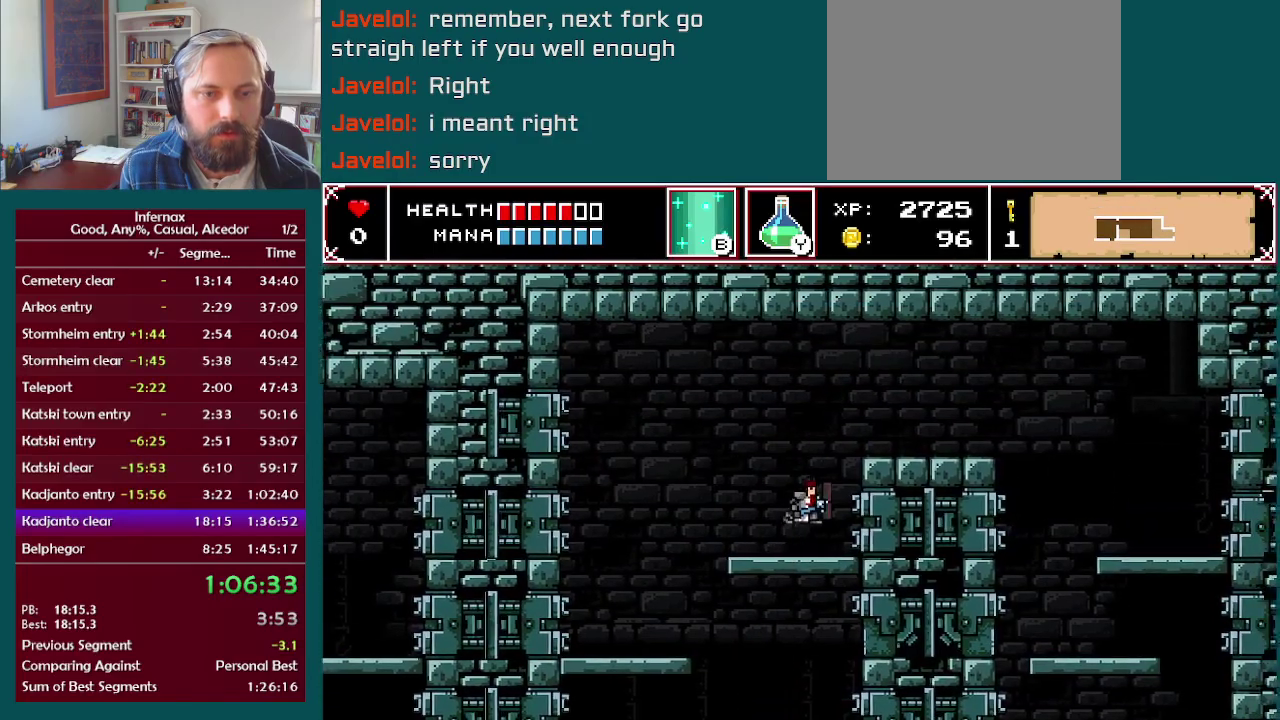
{"buttons": [], "left_stick": "right", "right_stick": "center", "events": [[50, "A", "up"]]}
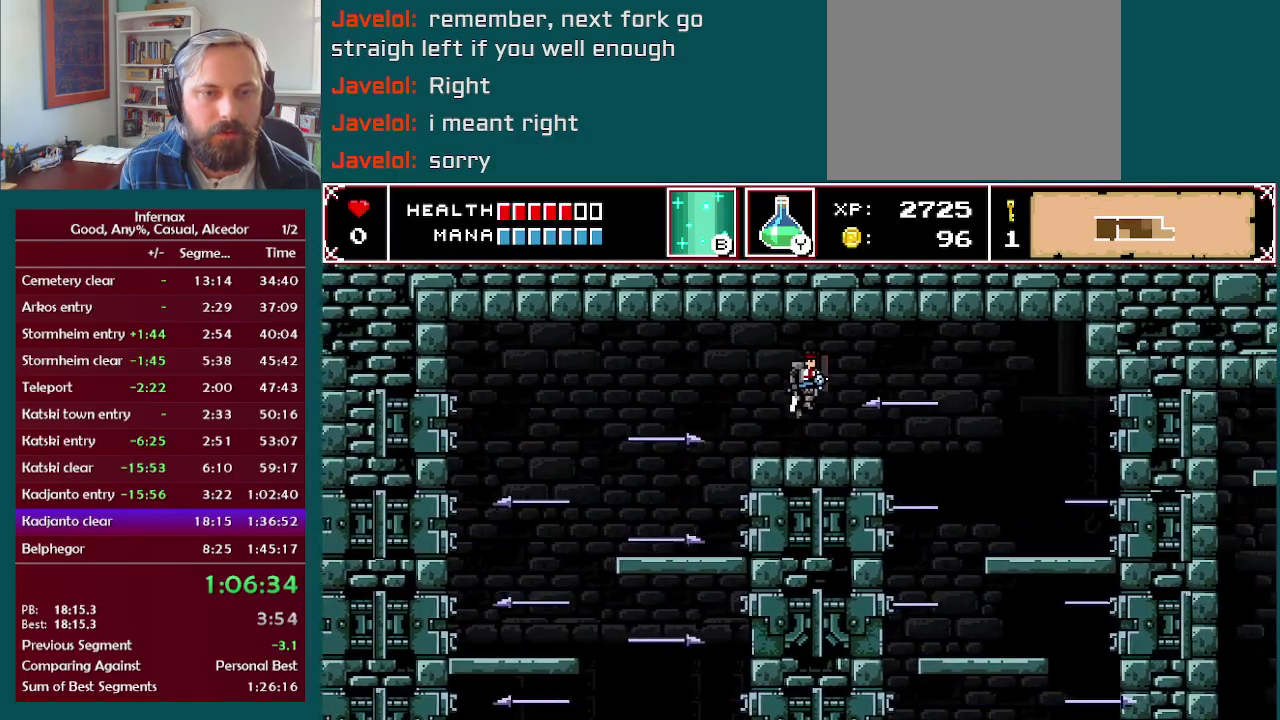
{"buttons": [], "left_stick": "right", "right_stick": "center", "events": []}
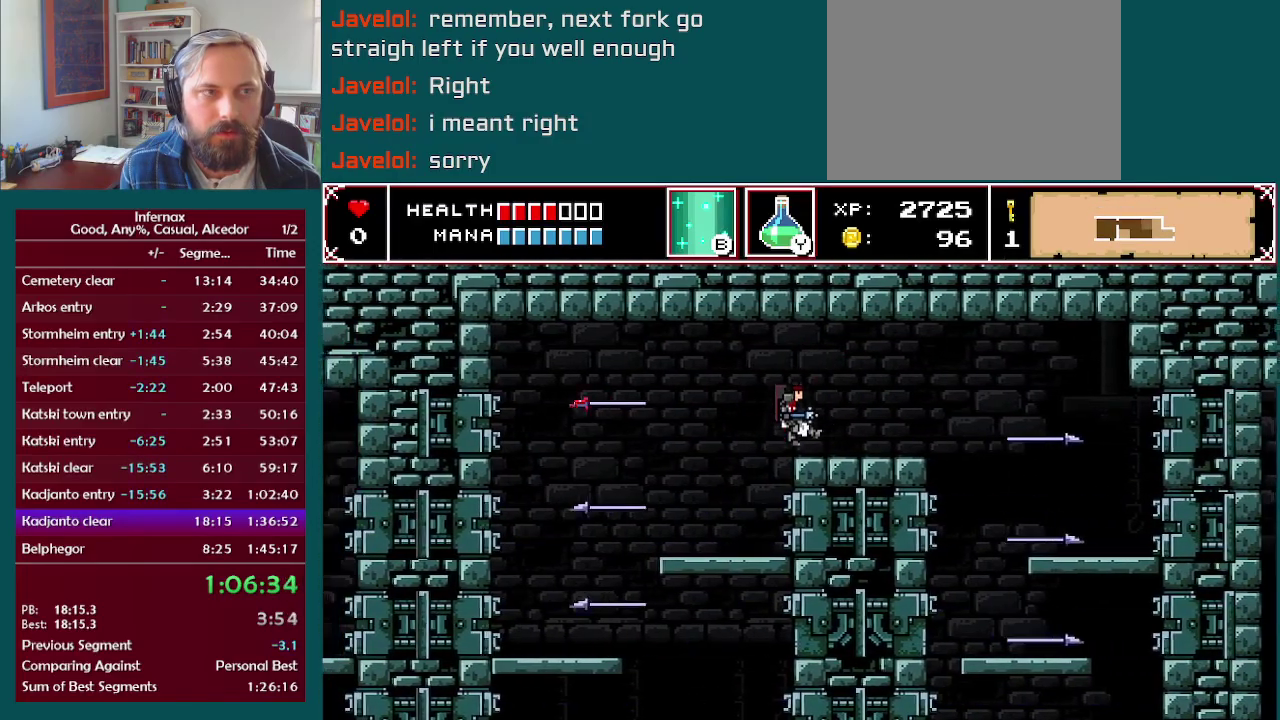
{"buttons": [], "left_stick": "right", "right_stick": "center", "events": []}
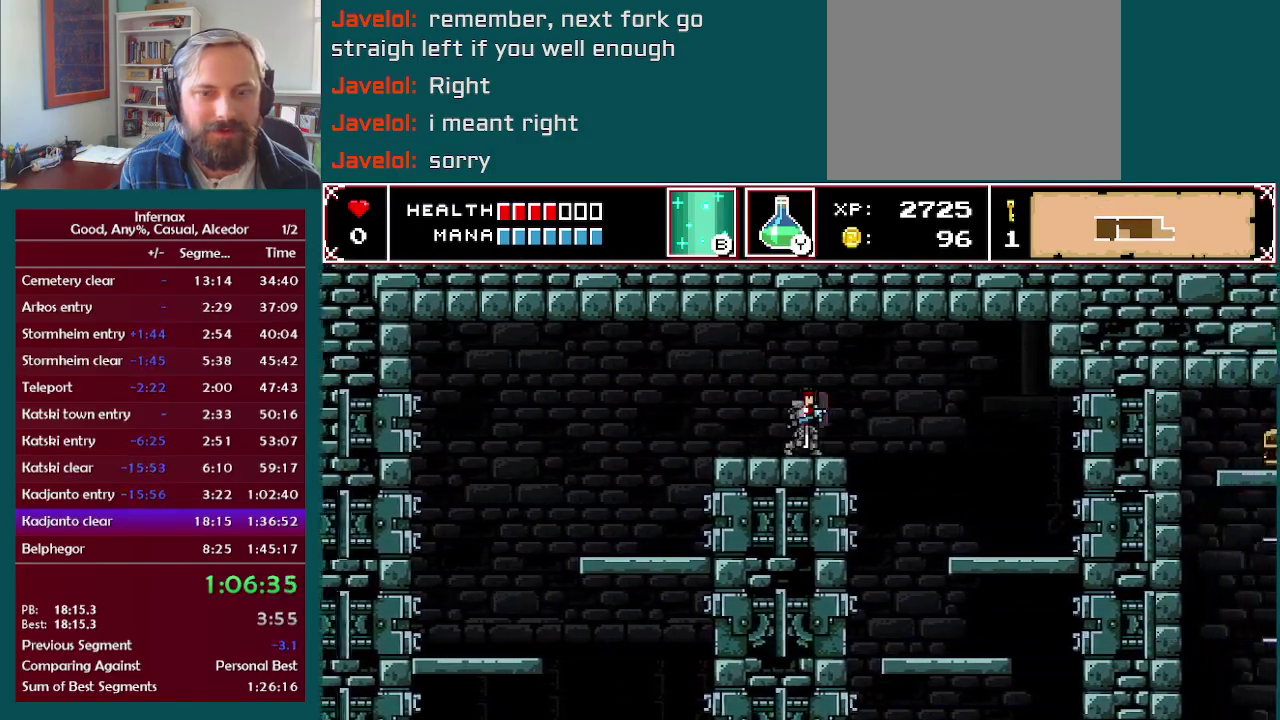
{"buttons": [], "left_stick": "down-right", "right_stick": "center", "events": [[467, "left_stick", "down-right"]]}
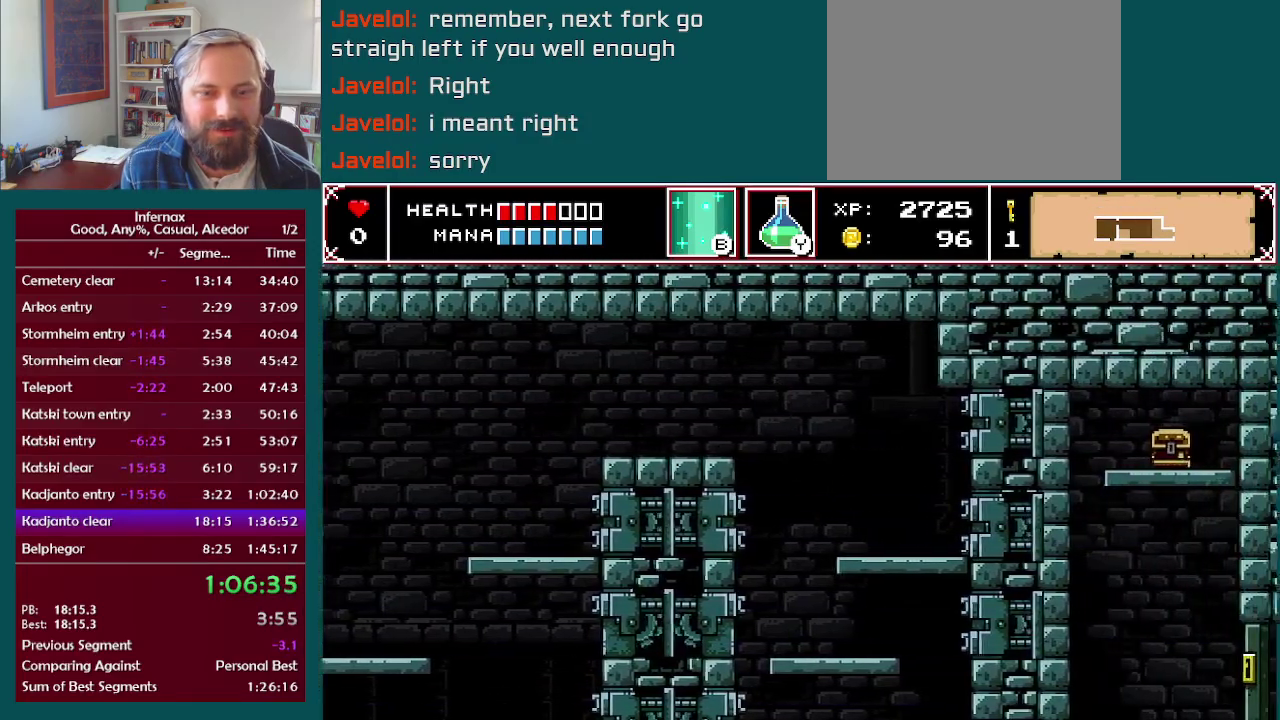
{"buttons": [], "left_stick": "right", "right_stick": "center", "events": [[33, "left_stick", "down"], [383, "A", "down"], [433, "left_stick", "right"], [467, "A", "up"]]}